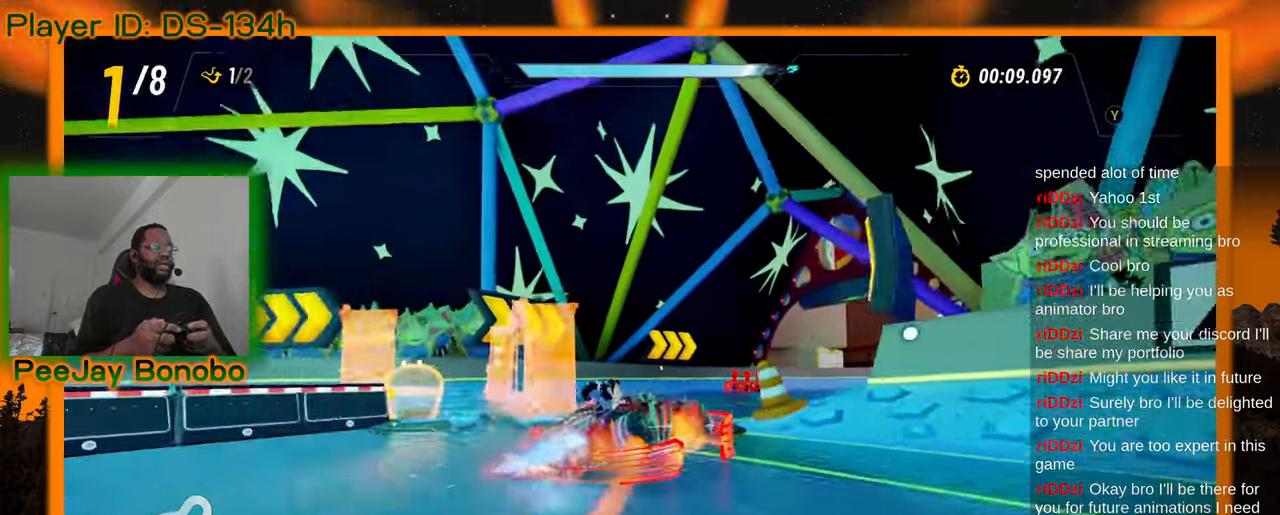
Gameplay with a controller; each line is a JSON object with the inputs held at the frame after it (dt_ms = milliseconds from this image to that frame). "events" lists button and stick changes between this image and that frame as [ms after this image, input, new state], when the widget could be followed in between. Not read: DPAD_RIGHT L3 R3 other_buttons.
{"dt_ms": 500, "buttons": [], "left_stick": "left", "events": [[50, "left_stick", "right"], [500, "left_stick", "left"]]}
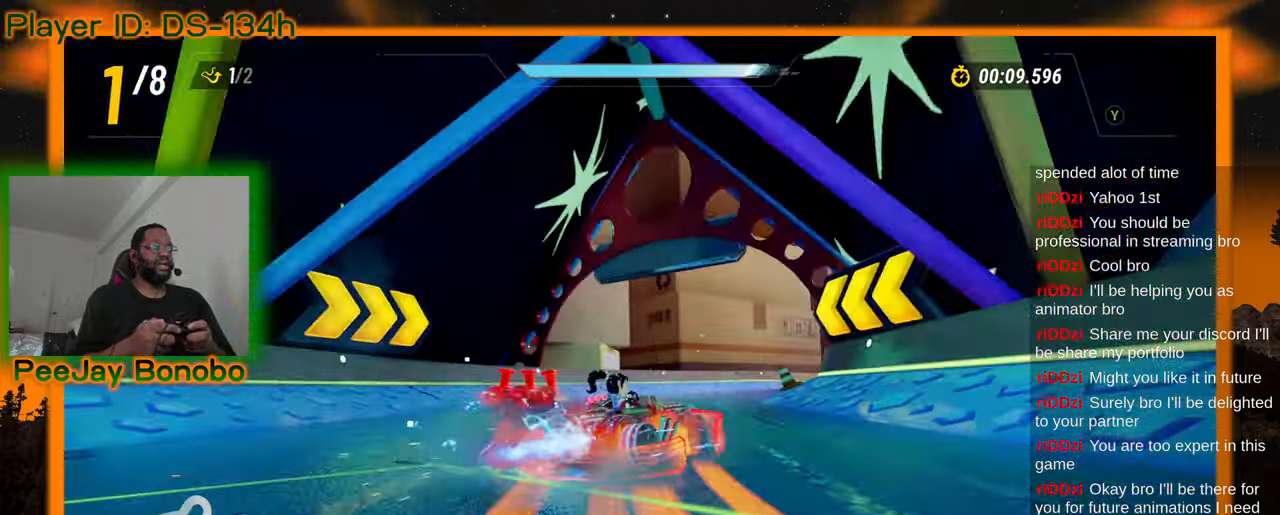
{"dt_ms": 500, "buttons": [], "left_stick": "left", "events": [[17, "left_stick", "up-left"], [200, "left_stick", "right"], [500, "left_stick", "left"]]}
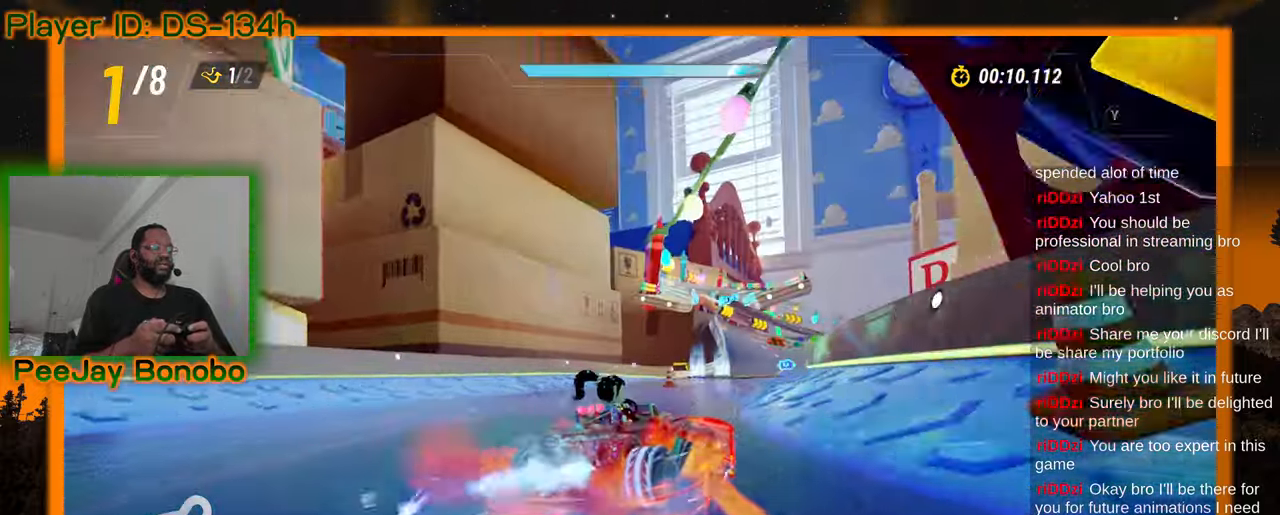
{"dt_ms": 500, "buttons": [], "left_stick": "right", "events": [[17, "left_stick", "up-left"], [233, "left_stick", "right"]]}
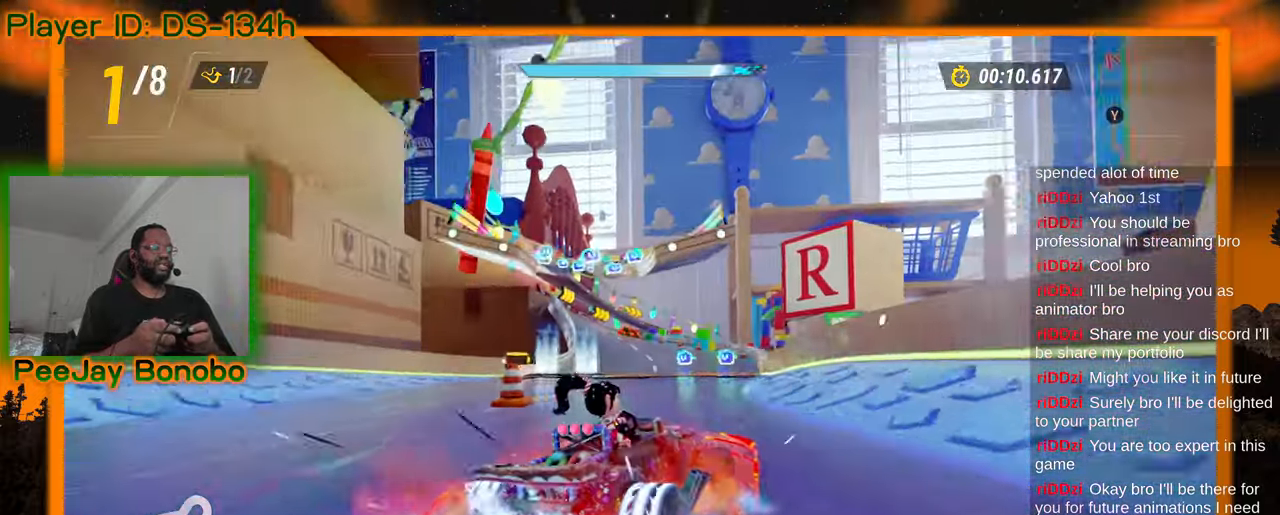
{"dt_ms": 500, "buttons": [], "left_stick": "right"}
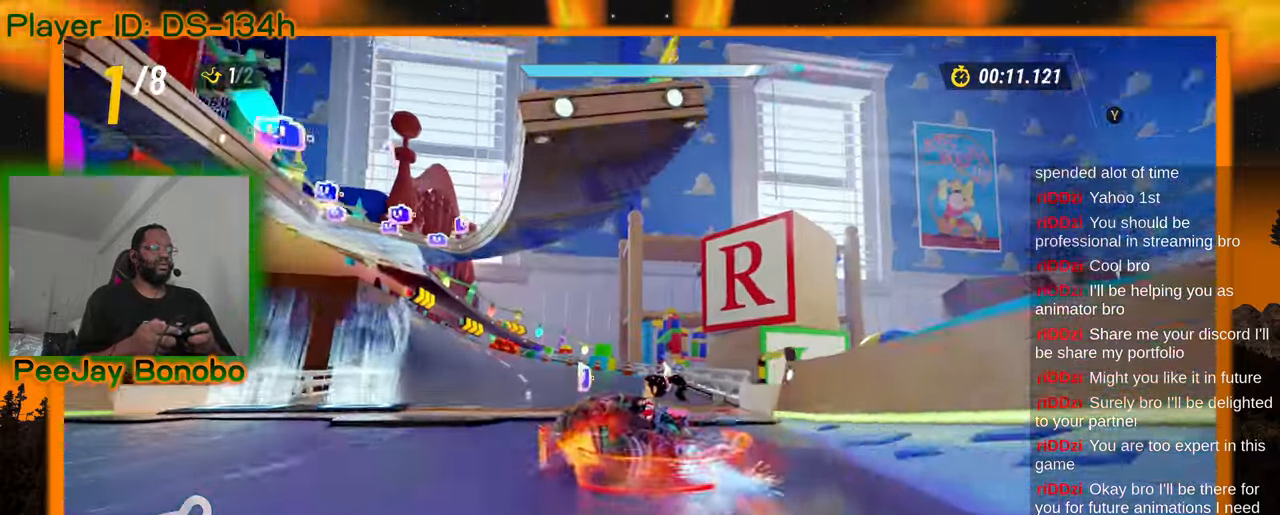
{"dt_ms": 1000, "buttons": [], "left_stick": "left", "events": [[350, "left_stick", "up-left"], [733, "left_stick", "right"], [983, "left_stick", "left"]]}
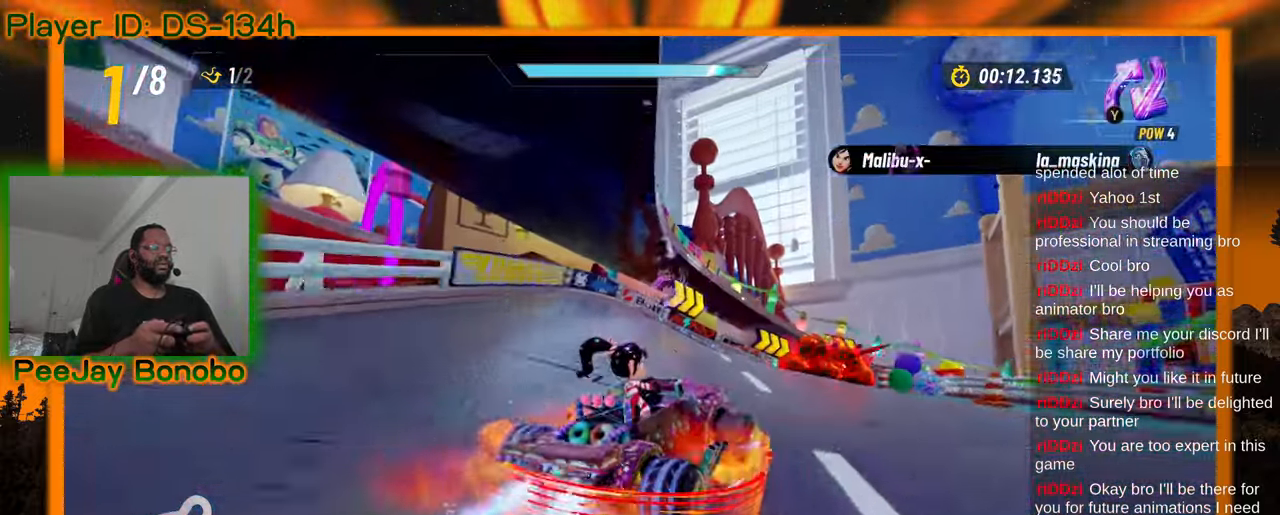
{"dt_ms": 500, "buttons": [], "left_stick": "down", "events": [[133, "left_stick", "down"]]}
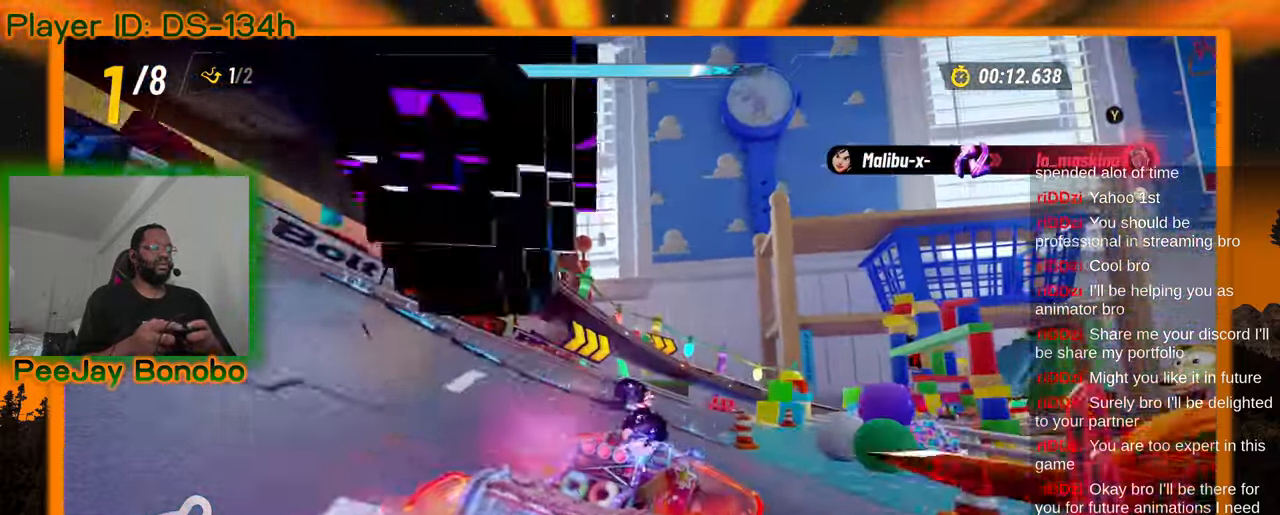
{"dt_ms": 500, "buttons": [], "left_stick": "left", "events": [[50, "left_stick", "down-right"], [367, "left_stick", "left"]]}
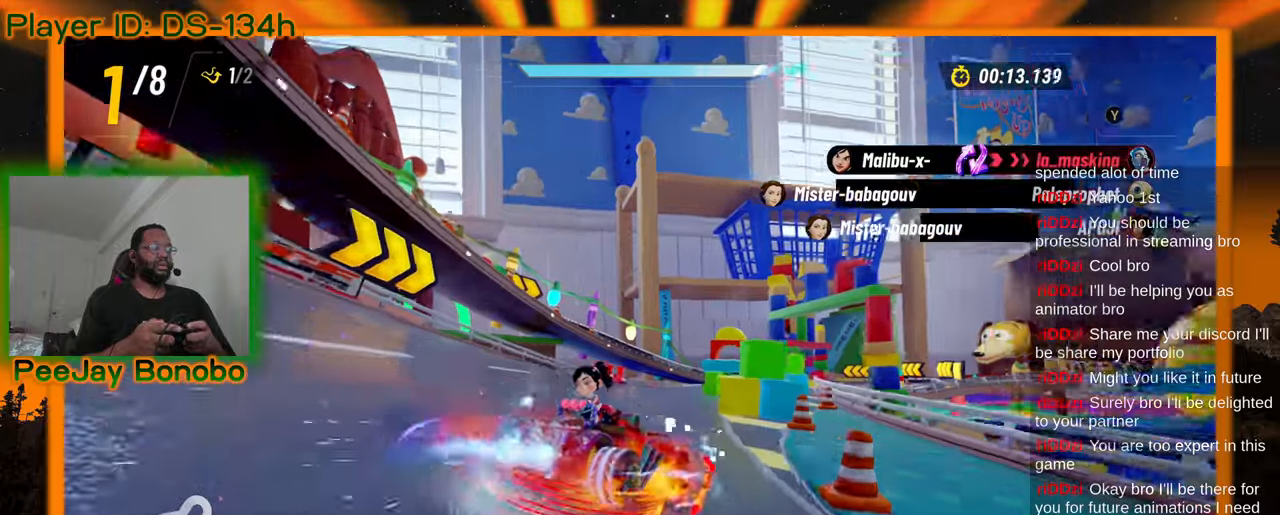
{"dt_ms": 500, "buttons": [], "left_stick": "right", "events": [[83, "left_stick", "right"], [200, "left_stick", "left"], [367, "left_stick", "center"], [417, "left_stick", "down-right"], [467, "left_stick", "right"]]}
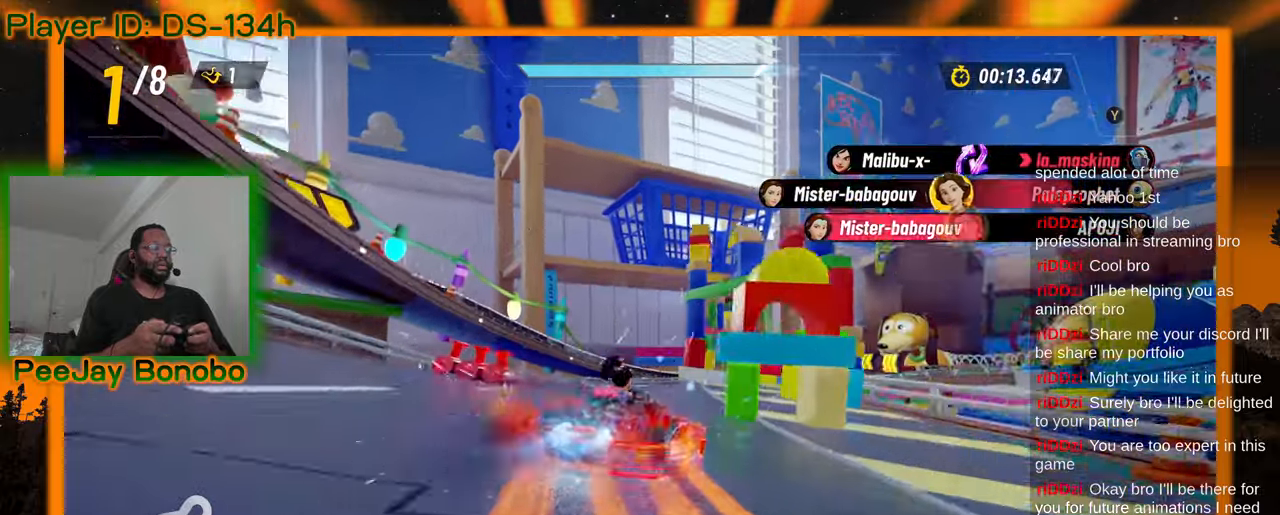
{"dt_ms": 500, "buttons": [], "left_stick": "right", "events": [[183, "left_stick", "up-left"], [383, "left_stick", "right"]]}
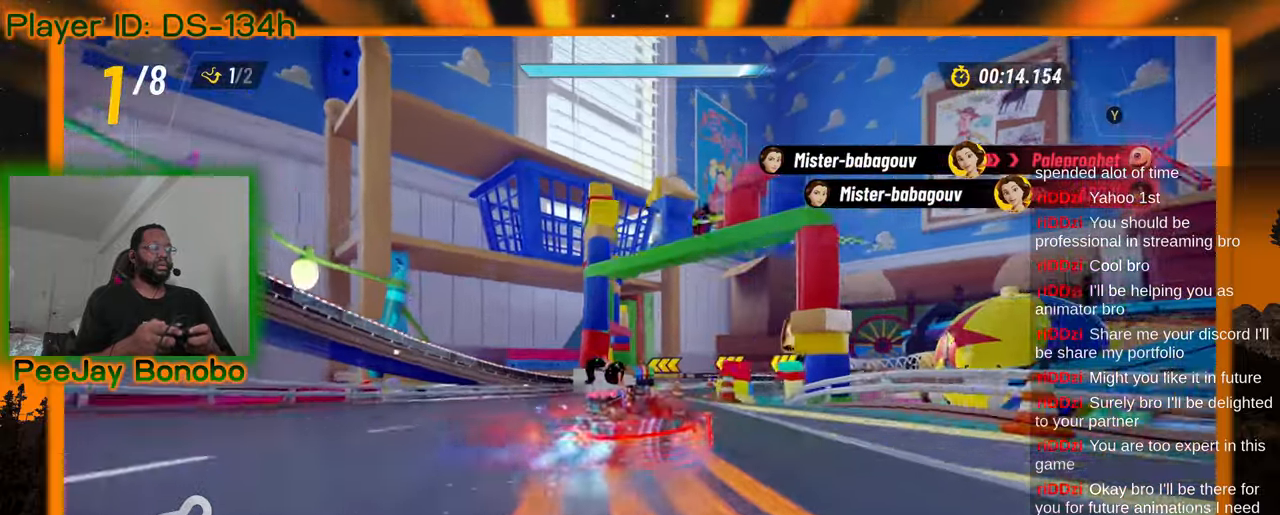
{"dt_ms": 500, "buttons": [], "left_stick": "up-left", "events": [[117, "left_stick", "up-left"]]}
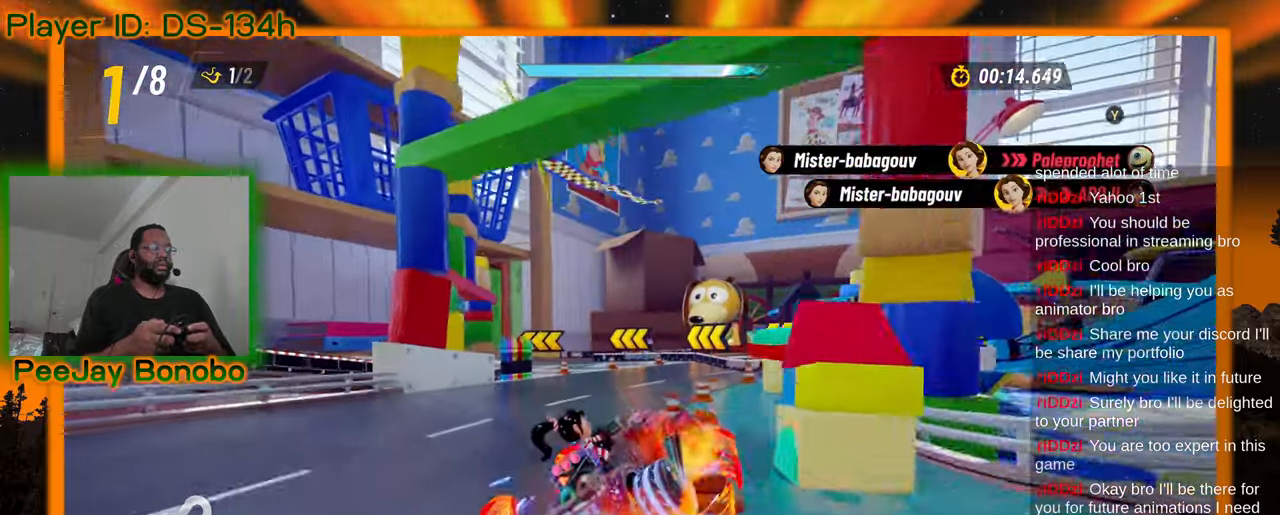
{"dt_ms": 500, "buttons": [], "left_stick": "up-left", "events": []}
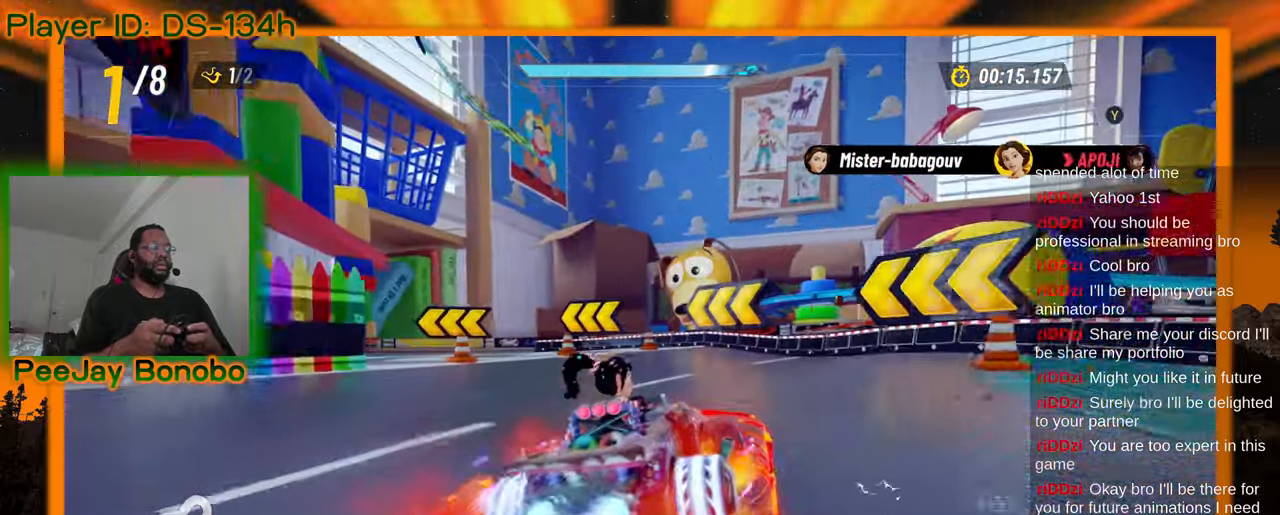
{"dt_ms": 500, "buttons": [], "left_stick": "up-left", "events": []}
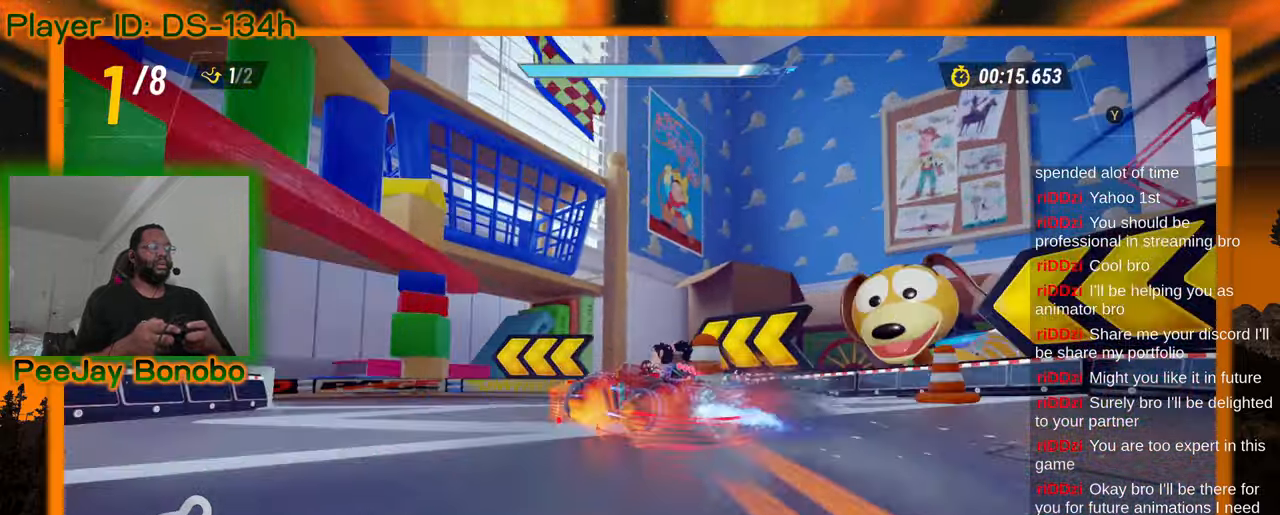
{"dt_ms": 500, "buttons": [], "left_stick": "up-left", "events": []}
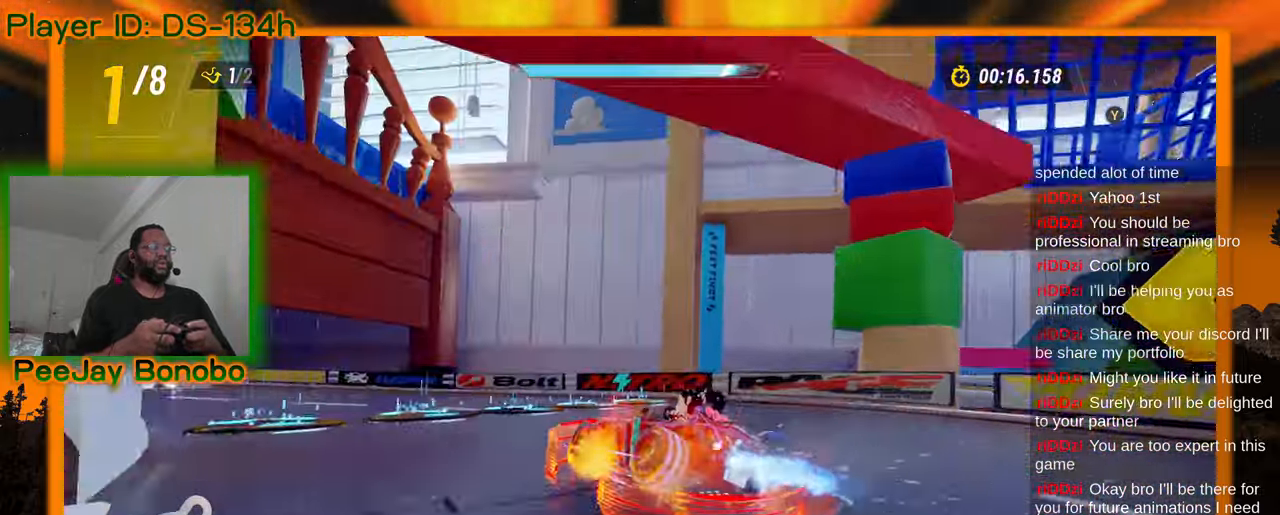
{"dt_ms": 500, "buttons": [], "left_stick": "up-left", "events": []}
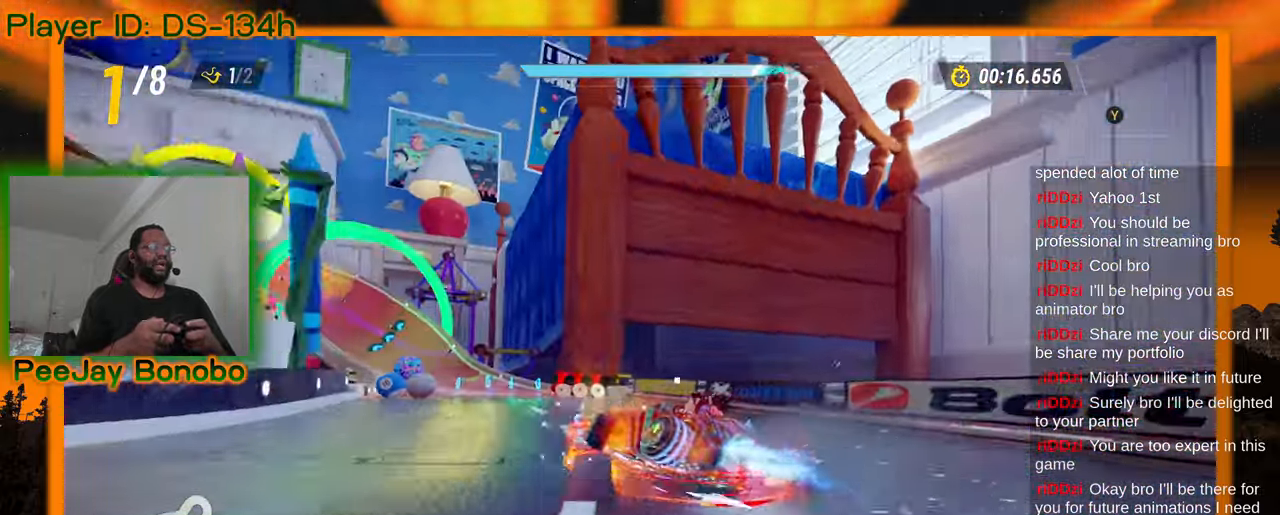
{"dt_ms": 500, "buttons": [], "left_stick": "right", "events": [[150, "left_stick", "right"]]}
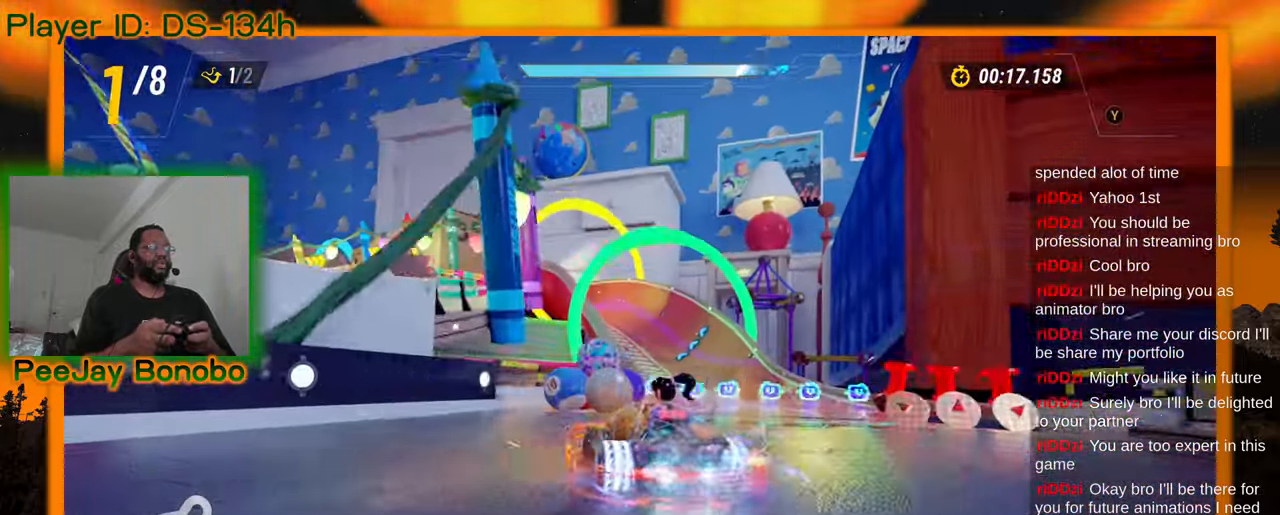
{"dt_ms": 500, "buttons": [], "left_stick": "up-left", "events": [[317, "left_stick", "up-left"]]}
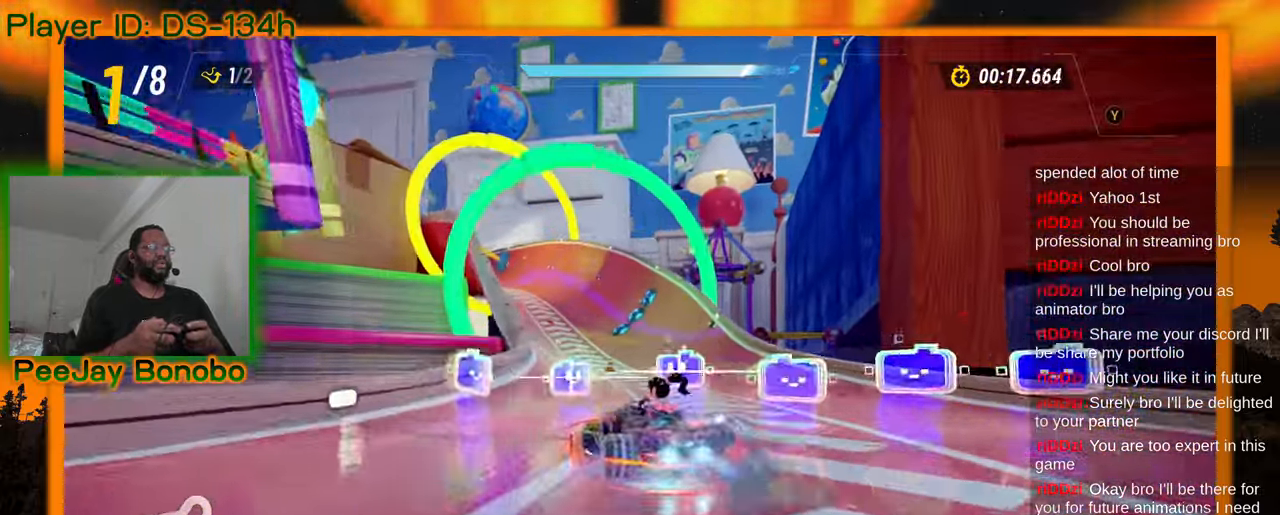
{"dt_ms": 500, "buttons": [], "left_stick": "right", "events": [[50, "left_stick", "right"]]}
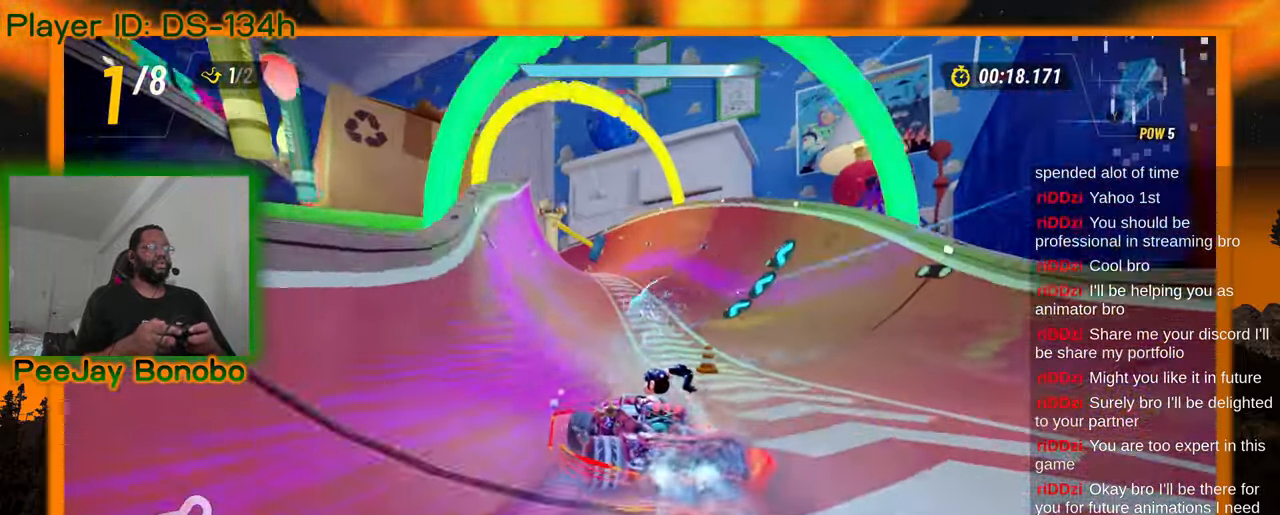
{"dt_ms": 1000, "buttons": [], "left_stick": "center", "events": [[517, "left_stick", "center"], [583, "left_stick", "left"], [700, "left_stick", "center"]]}
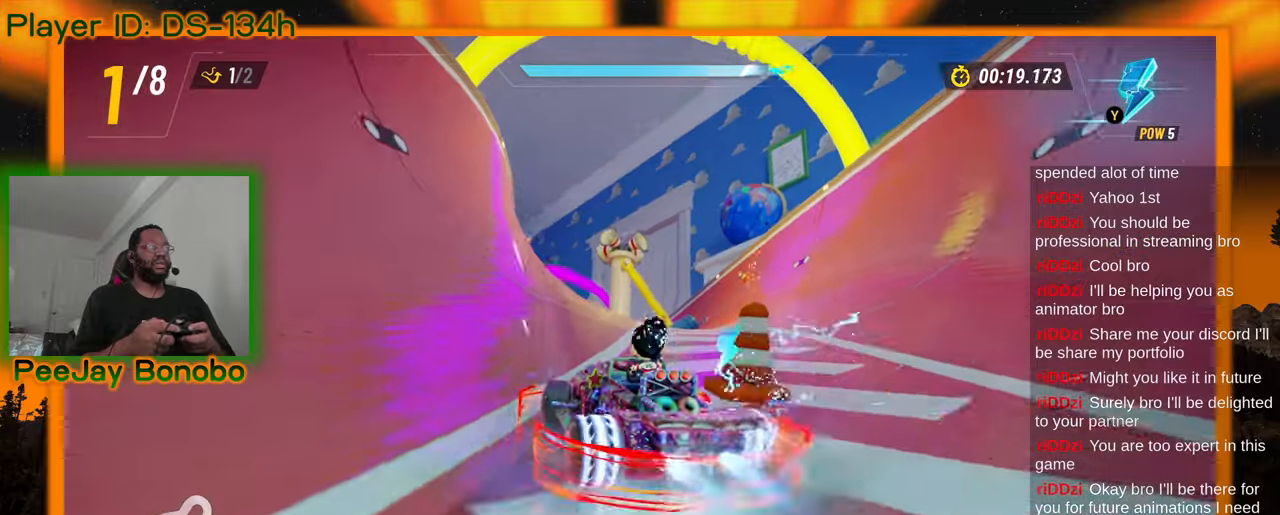
{"dt_ms": 500, "buttons": [], "left_stick": "right", "events": [[100, "left_stick", "up-left"], [250, "left_stick", "center"], [450, "left_stick", "right"]]}